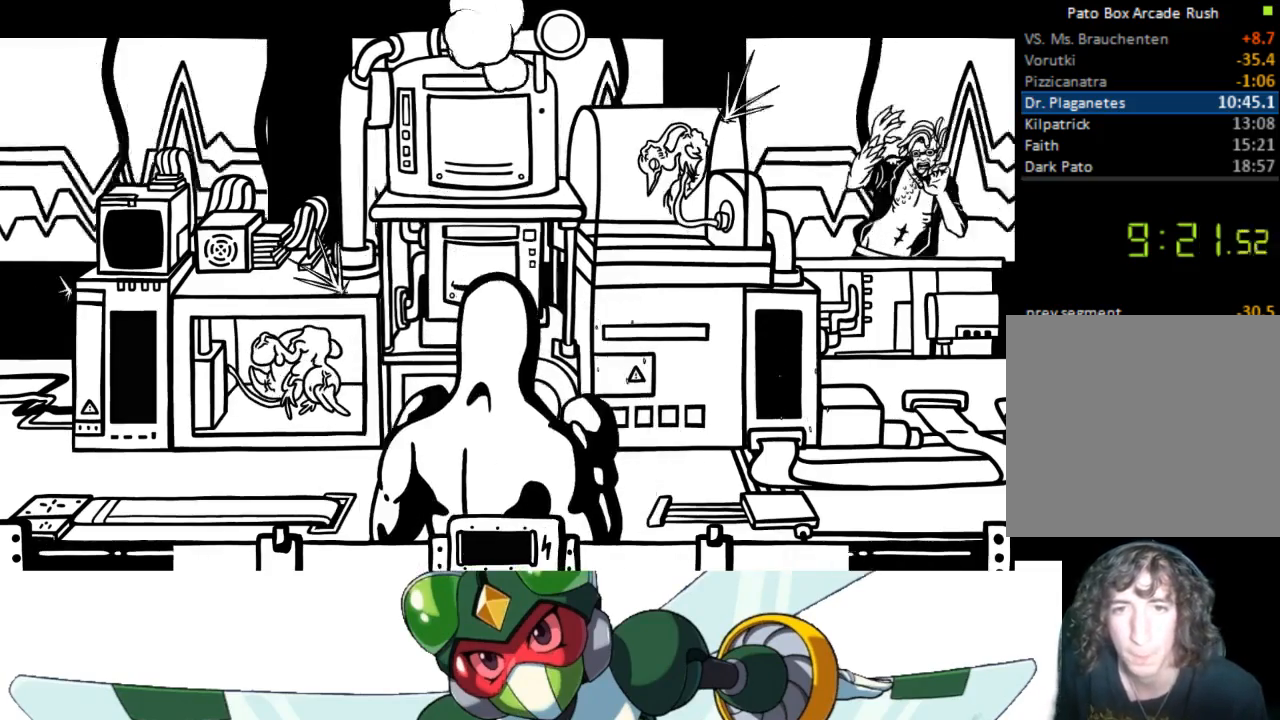
Gameplay with a controller (PlayStation layout); each line is a JSON object with the inputs held at the frame after it. "events" lists button and stick changes between this image and that frame as [ms after this image, input, new state], when the widget could be followed in between. Not read: left_stick right_stick.
{"buttons": ["TRIANGLE", "DPAD_UP"], "events": [[367, "CIRCLE", "down"], [400, "TRIANGLE", "down"], [467, "CIRCLE", "up"]]}
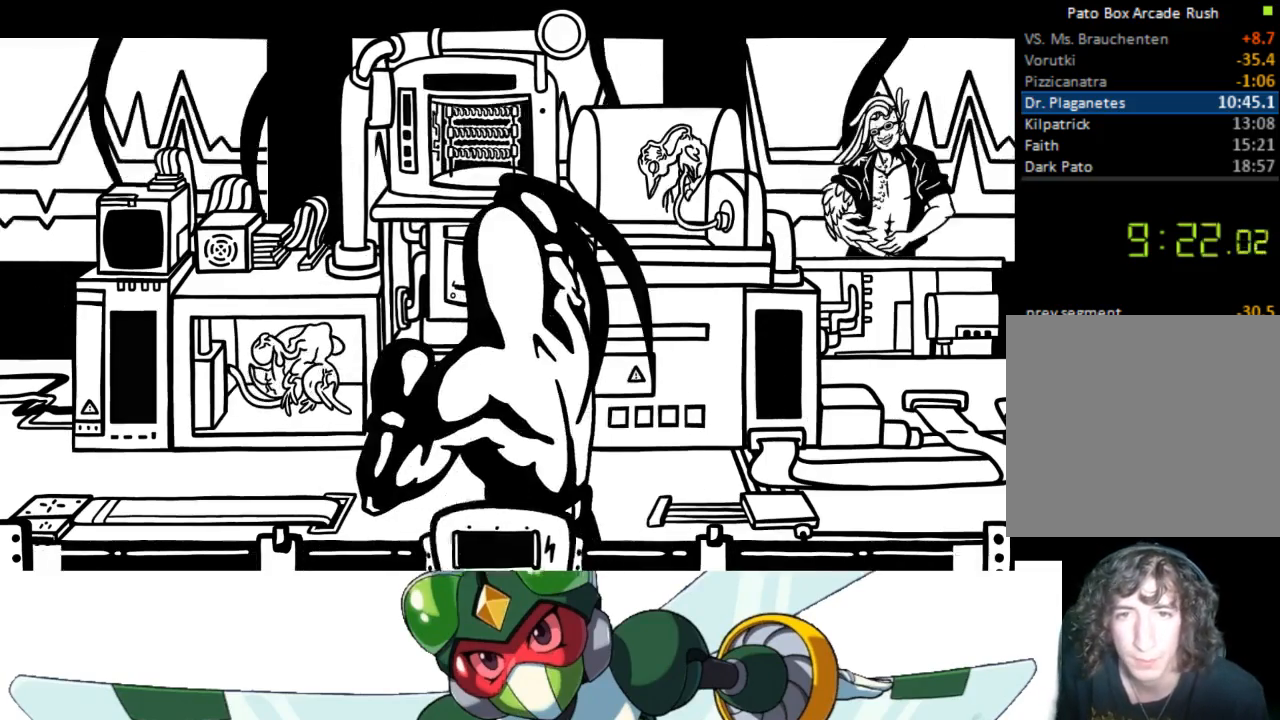
{"buttons": ["DPAD_UP"], "events": [[67, "TRIANGLE", "up"]]}
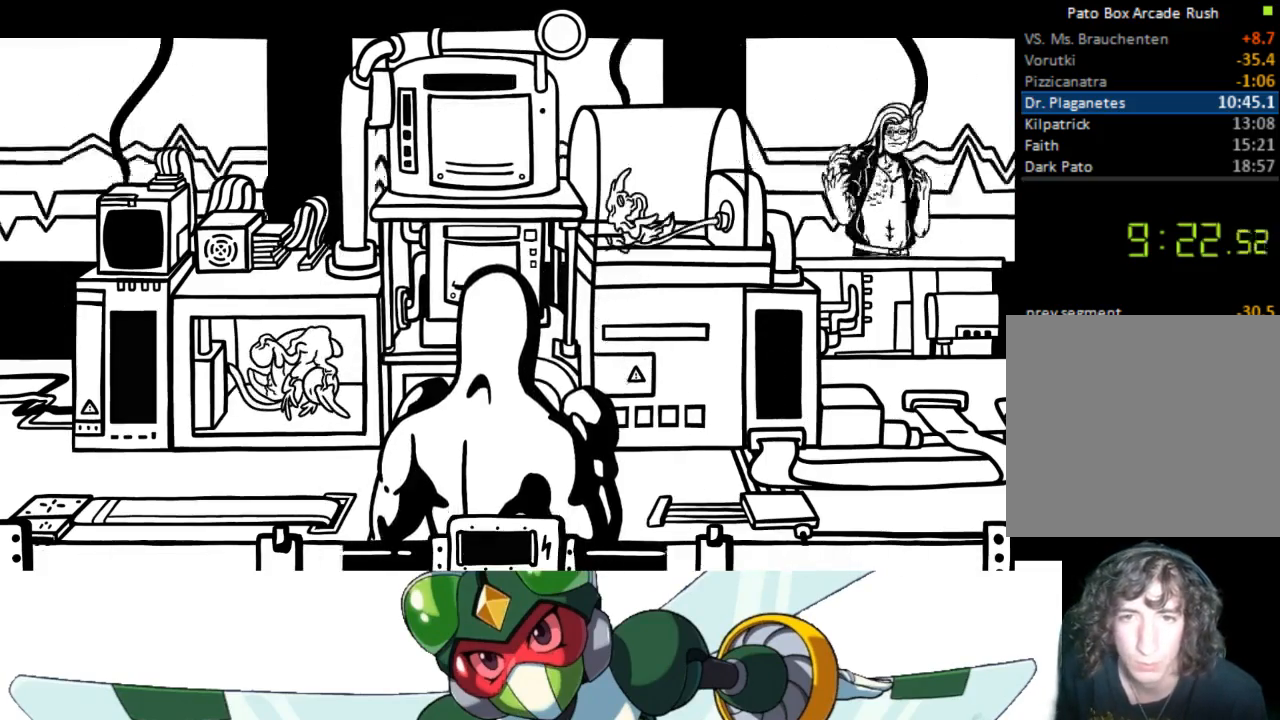
{"buttons": ["DPAD_UP"], "events": [[100, "CROSS", "down"], [133, "SQUARE", "down"], [233, "CROSS", "up"], [333, "SQUARE", "up"]]}
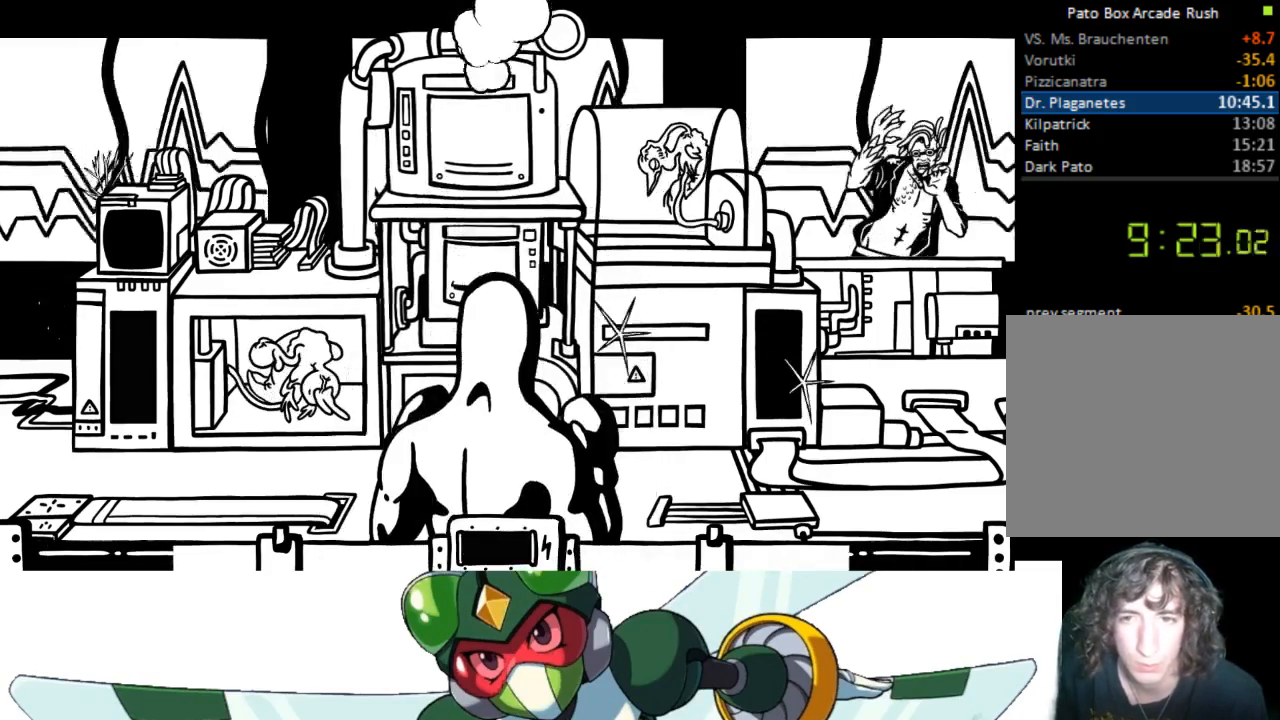
{"buttons": ["TRIANGLE", "DPAD_UP"], "events": [[400, "CIRCLE", "down"], [433, "TRIANGLE", "down"], [500, "CIRCLE", "up"]]}
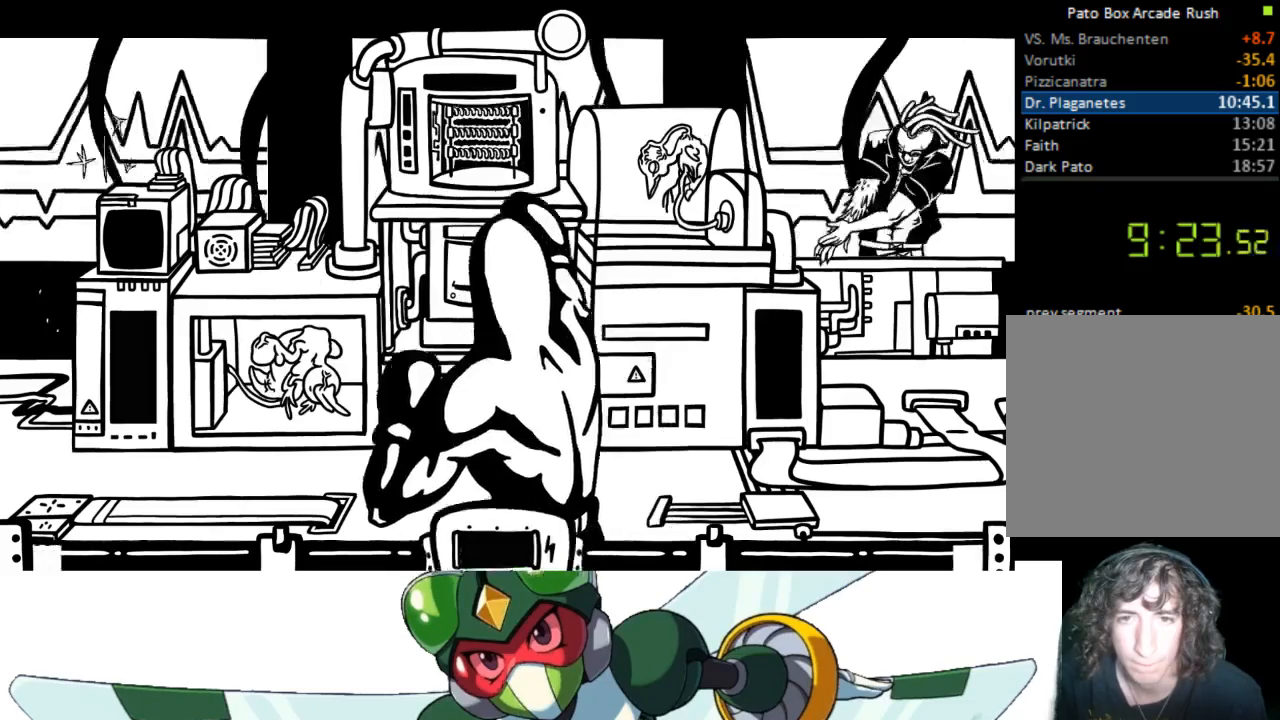
{"buttons": [], "events": [[100, "TRIANGLE", "up"], [167, "DPAD_UP", "up"]]}
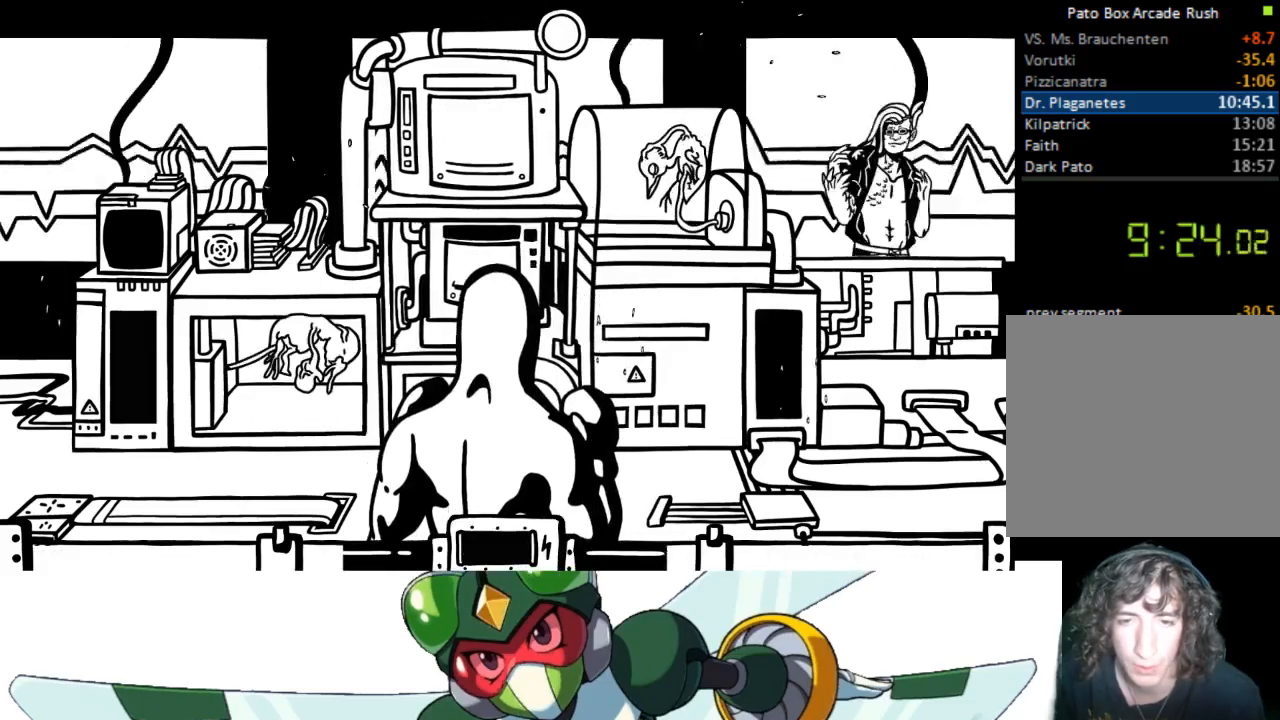
{"buttons": [], "events": [[100, "CROSS", "down"], [133, "SQUARE", "down"], [200, "CROSS", "up"], [333, "SQUARE", "up"]]}
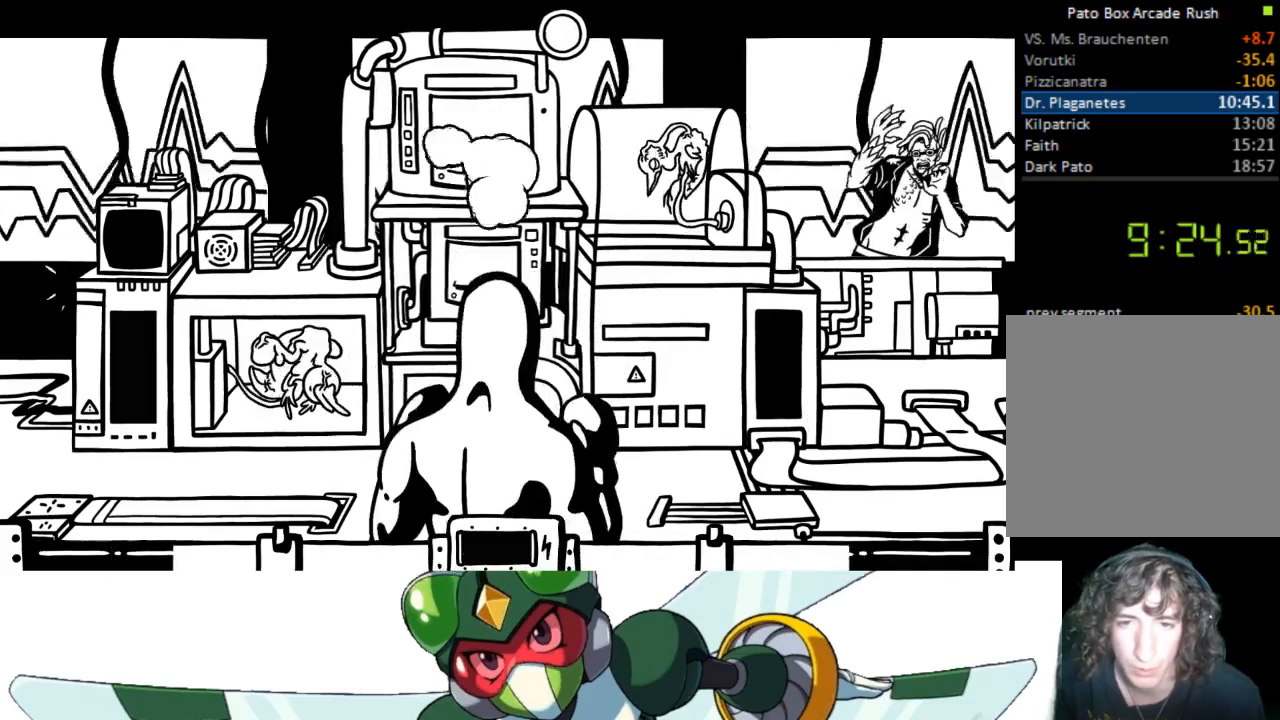
{"buttons": ["TRIANGLE", "DPAD_UP"], "events": [[233, "DPAD_UP", "down"], [333, "CIRCLE", "down"], [367, "TRIANGLE", "down"], [433, "CIRCLE", "up"]]}
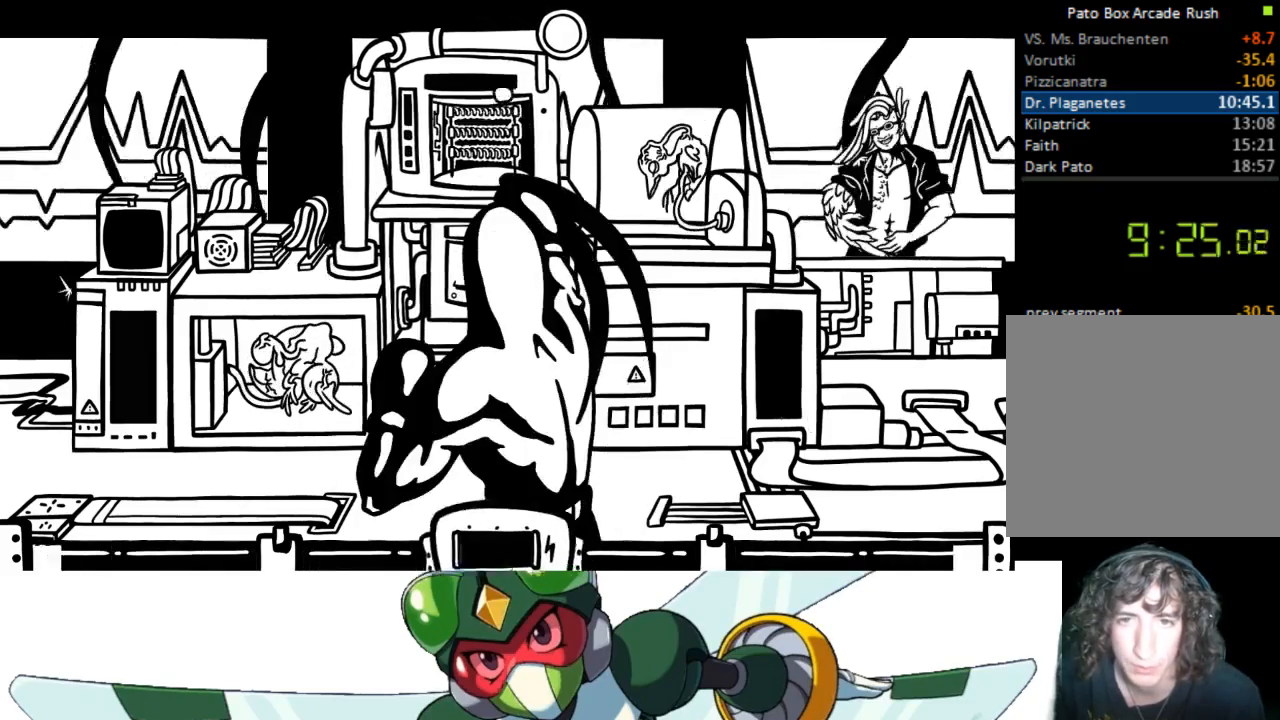
{"buttons": [], "events": [[33, "TRIANGLE", "up"], [100, "DPAD_UP", "up"]]}
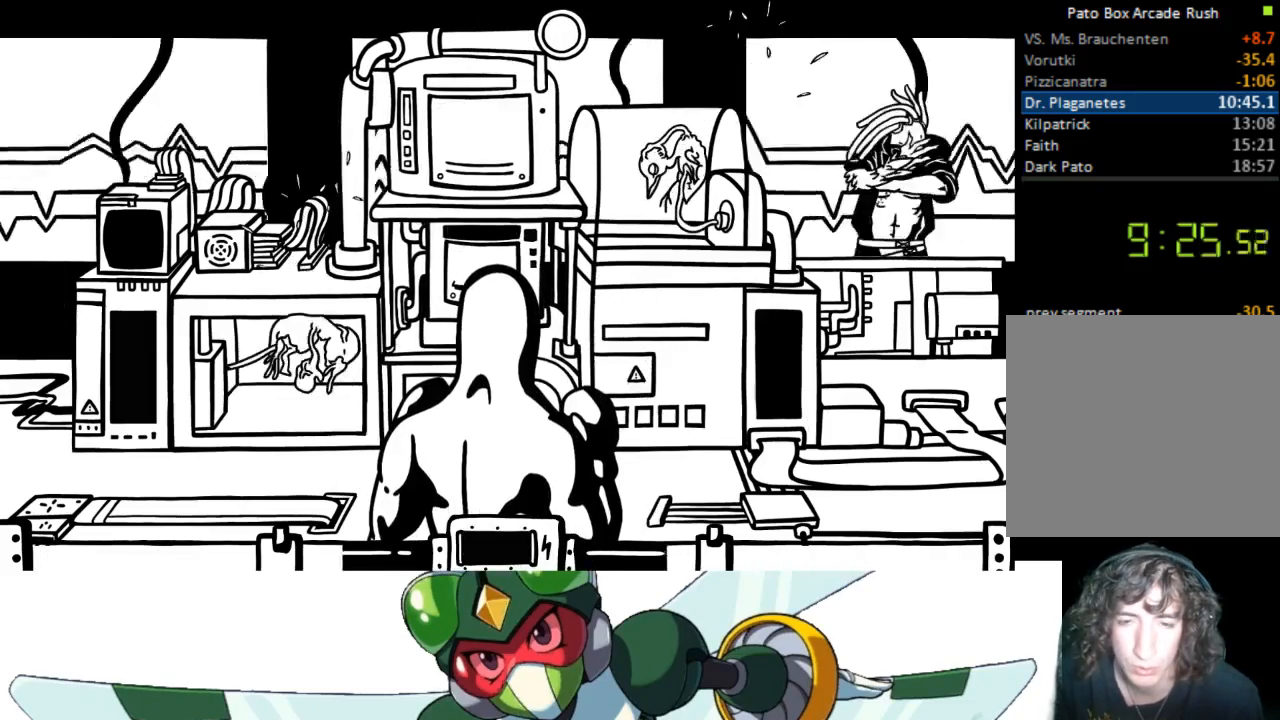
{"buttons": [], "events": [[133, "CROSS", "down"], [167, "SQUARE", "down"], [267, "CROSS", "up"], [367, "SQUARE", "up"]]}
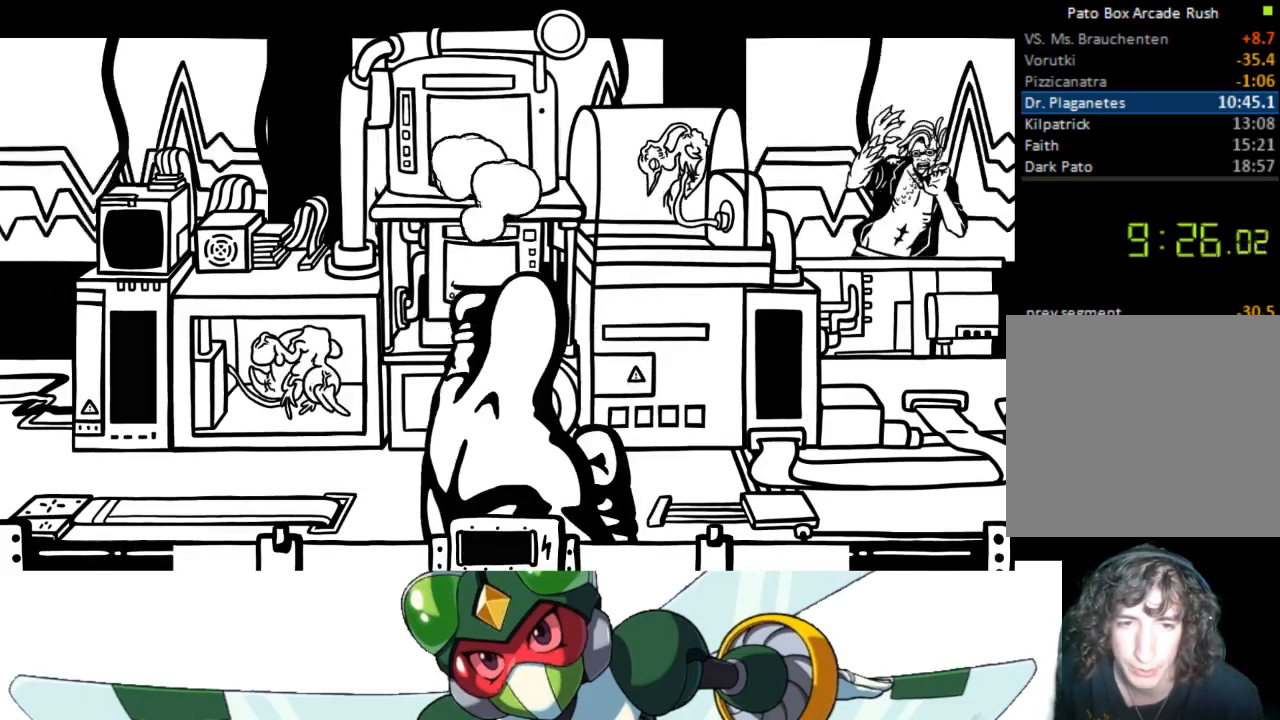
{"buttons": ["CIRCLE", "TRIANGLE", "DPAD_UP"], "events": [[300, "DPAD_UP", "down"], [400, "CIRCLE", "down"], [467, "TRIANGLE", "down"]]}
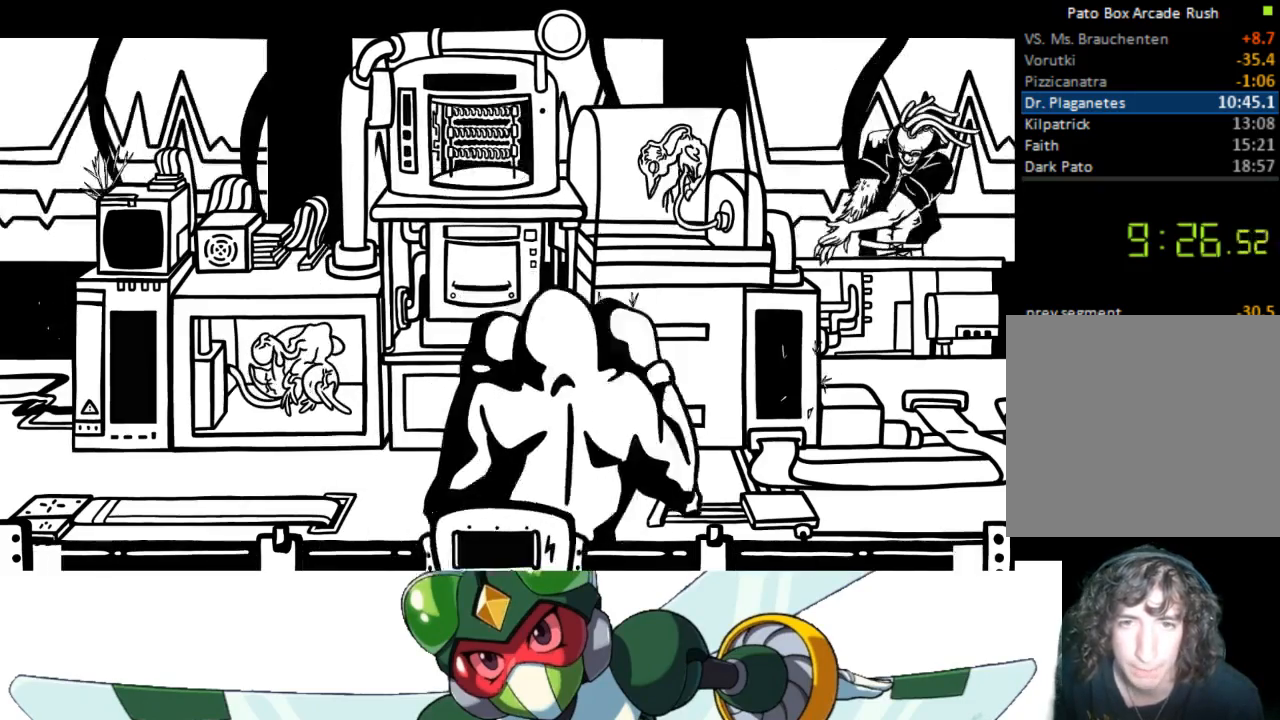
{"buttons": [], "events": [[33, "CIRCLE", "up"], [100, "TRIANGLE", "up"], [167, "DPAD_UP", "up"]]}
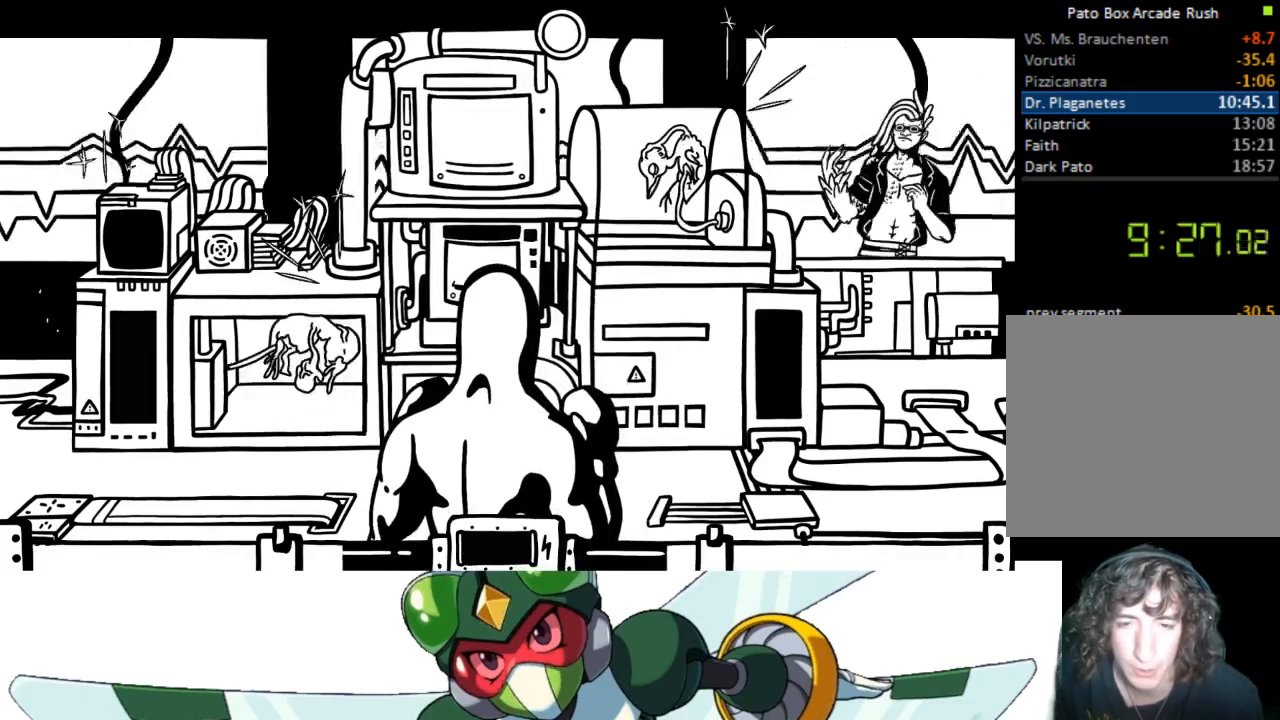
{"buttons": [], "events": [[133, "CROSS", "down"], [167, "SQUARE", "down"], [233, "CROSS", "up"], [333, "SQUARE", "up"]]}
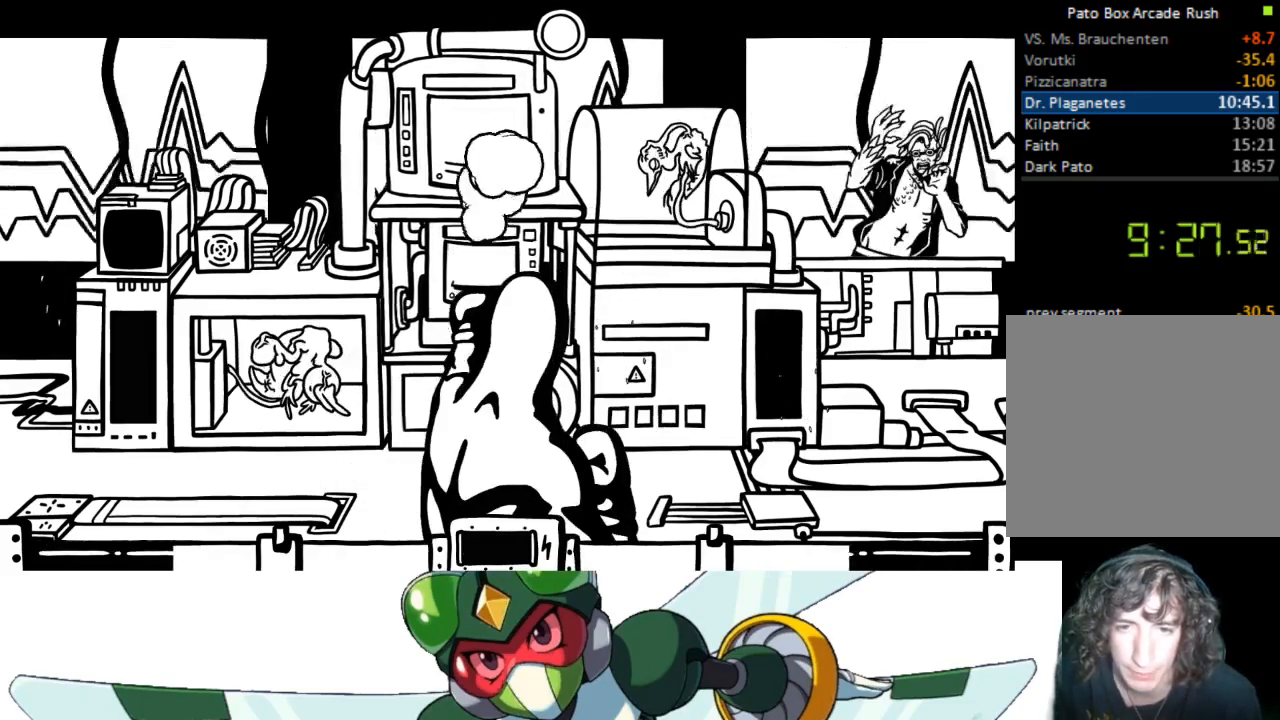
{"buttons": ["TRIANGLE", "DPAD_UP"], "events": [[300, "DPAD_UP", "down"], [400, "CIRCLE", "down"], [433, "TRIANGLE", "down"], [500, "CIRCLE", "up"]]}
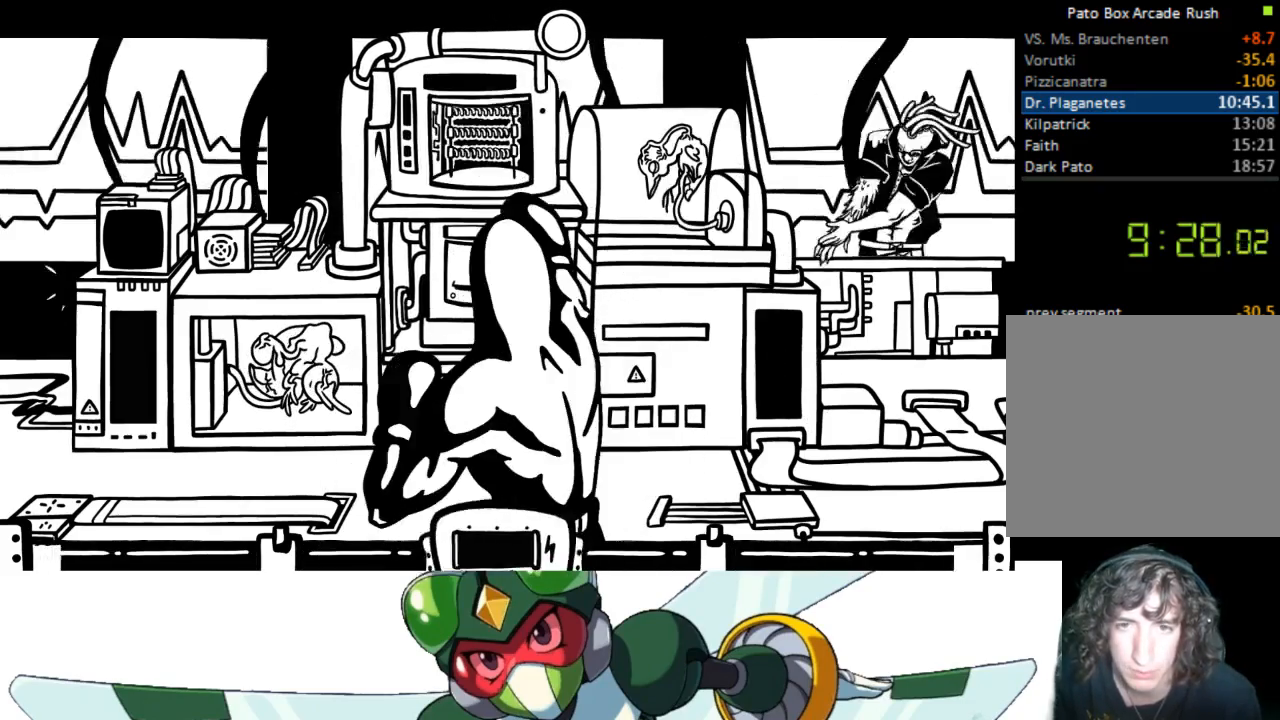
{"buttons": [], "events": [[100, "TRIANGLE", "up"], [167, "DPAD_UP", "up"]]}
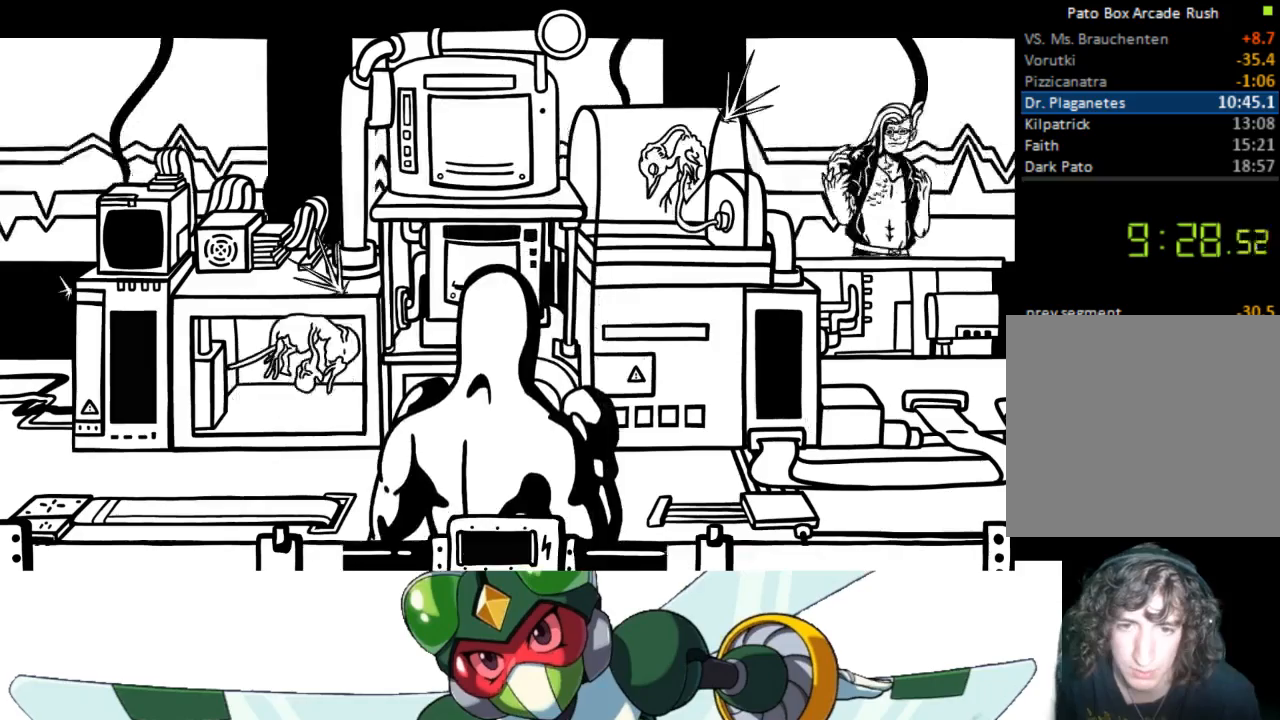
{"buttons": [], "events": [[133, "CROSS", "down"], [167, "SQUARE", "down"], [267, "CROSS", "up"], [333, "SQUARE", "up"]]}
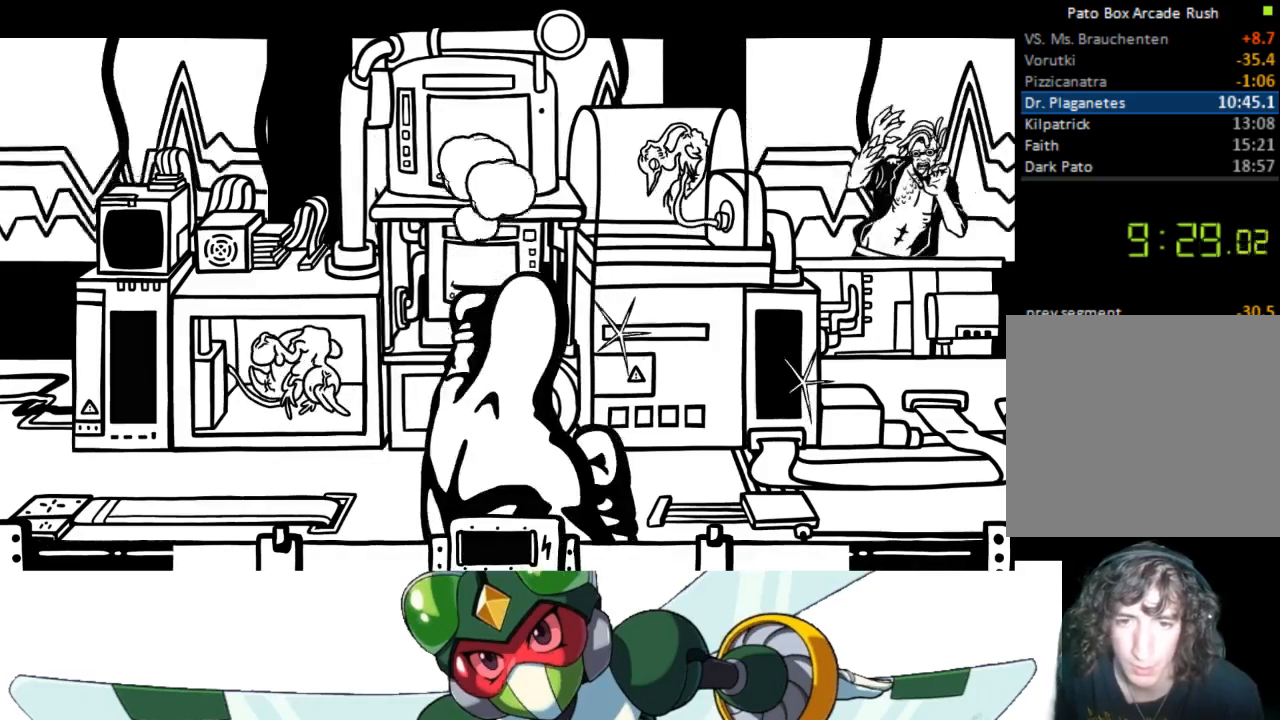
{"buttons": ["TRIANGLE"], "events": [[400, "CIRCLE", "down"], [433, "TRIANGLE", "down"], [467, "CIRCLE", "up"]]}
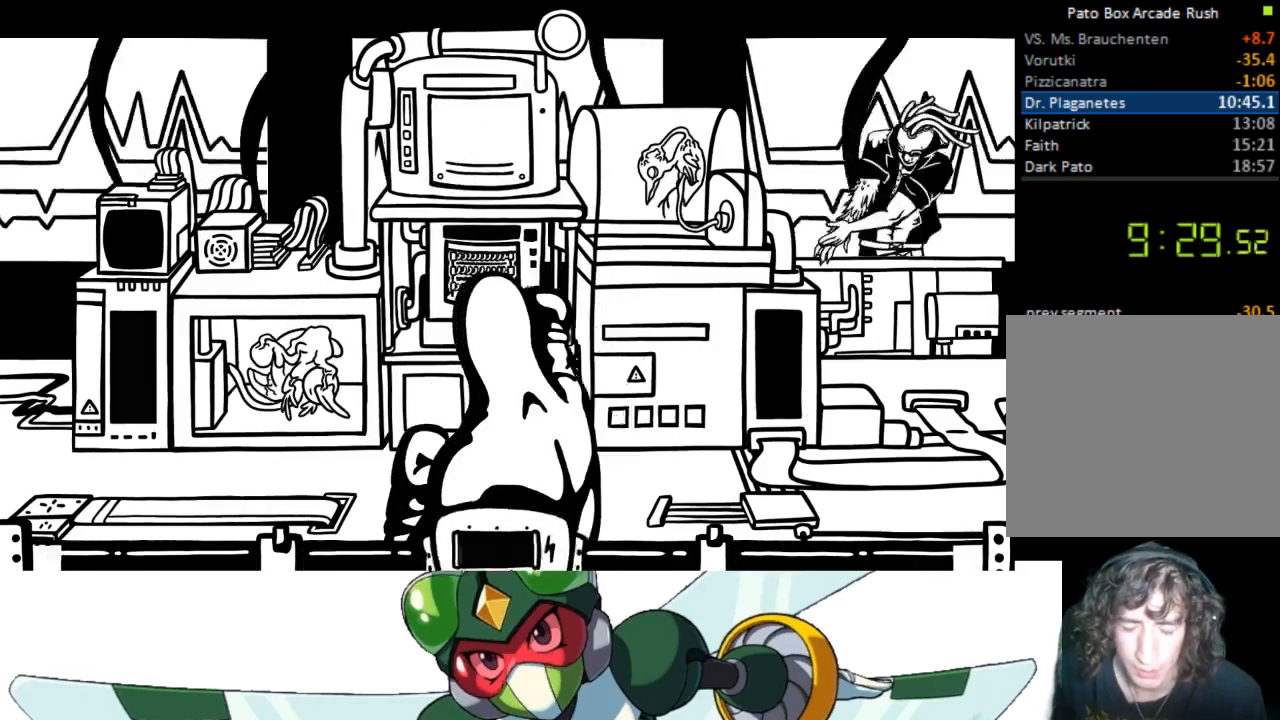
{"buttons": [], "events": [[67, "TRIANGLE", "up"]]}
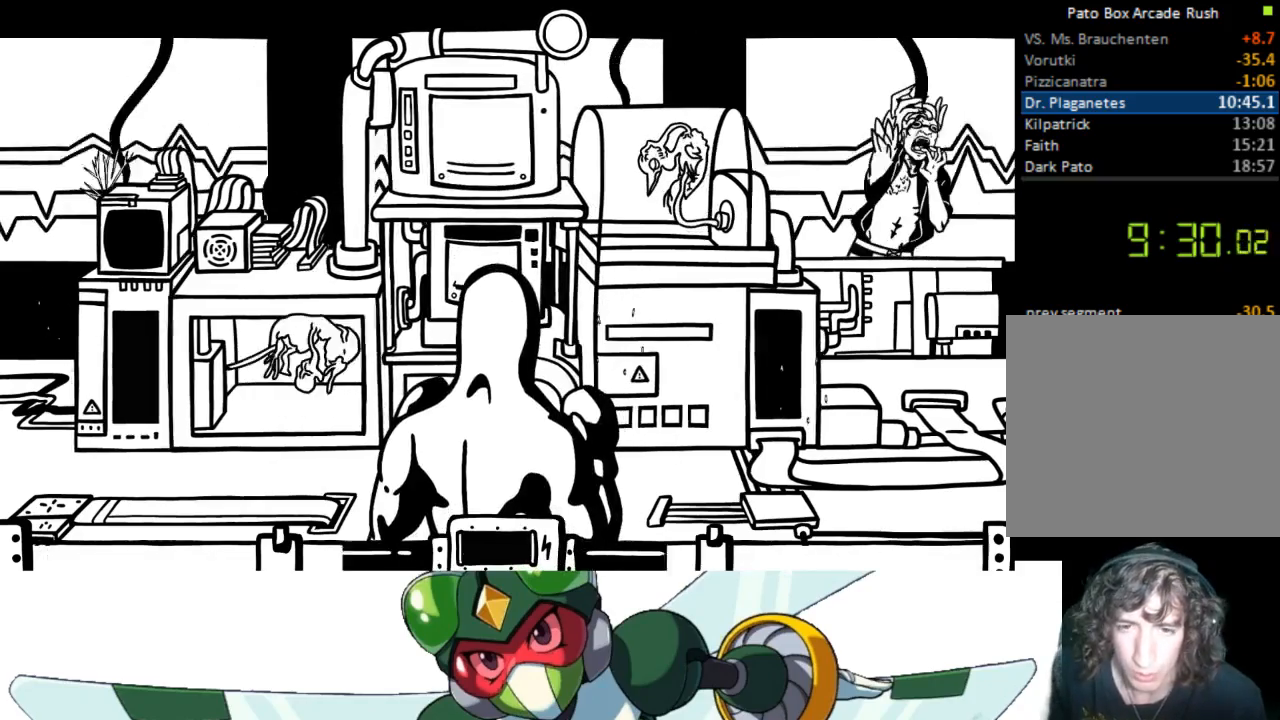
{"buttons": [], "events": [[100, "CROSS", "down"], [167, "SQUARE", "down"], [233, "CROSS", "up"], [333, "SQUARE", "up"]]}
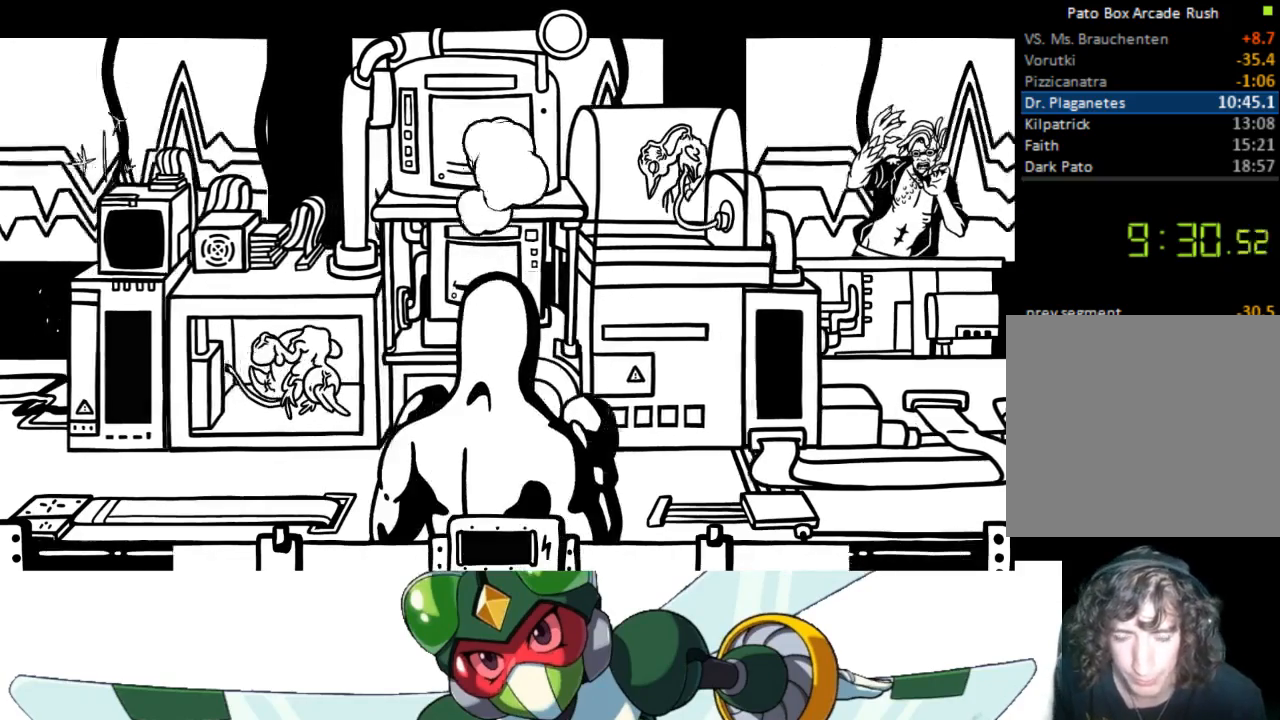
{"buttons": ["TRIANGLE"], "events": [[367, "CIRCLE", "down"], [400, "TRIANGLE", "down"], [467, "CIRCLE", "up"]]}
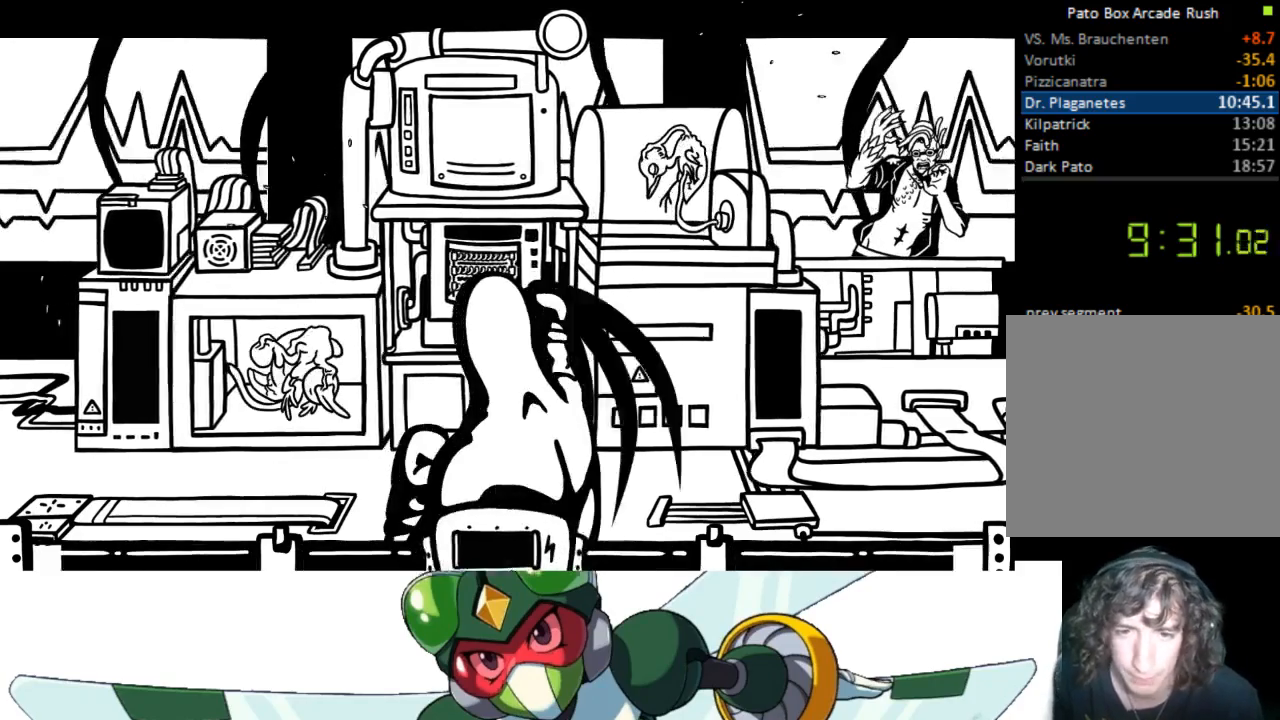
{"buttons": ["DPAD_UP"], "events": [[67, "TRIANGLE", "up"], [467, "DPAD_UP", "down"]]}
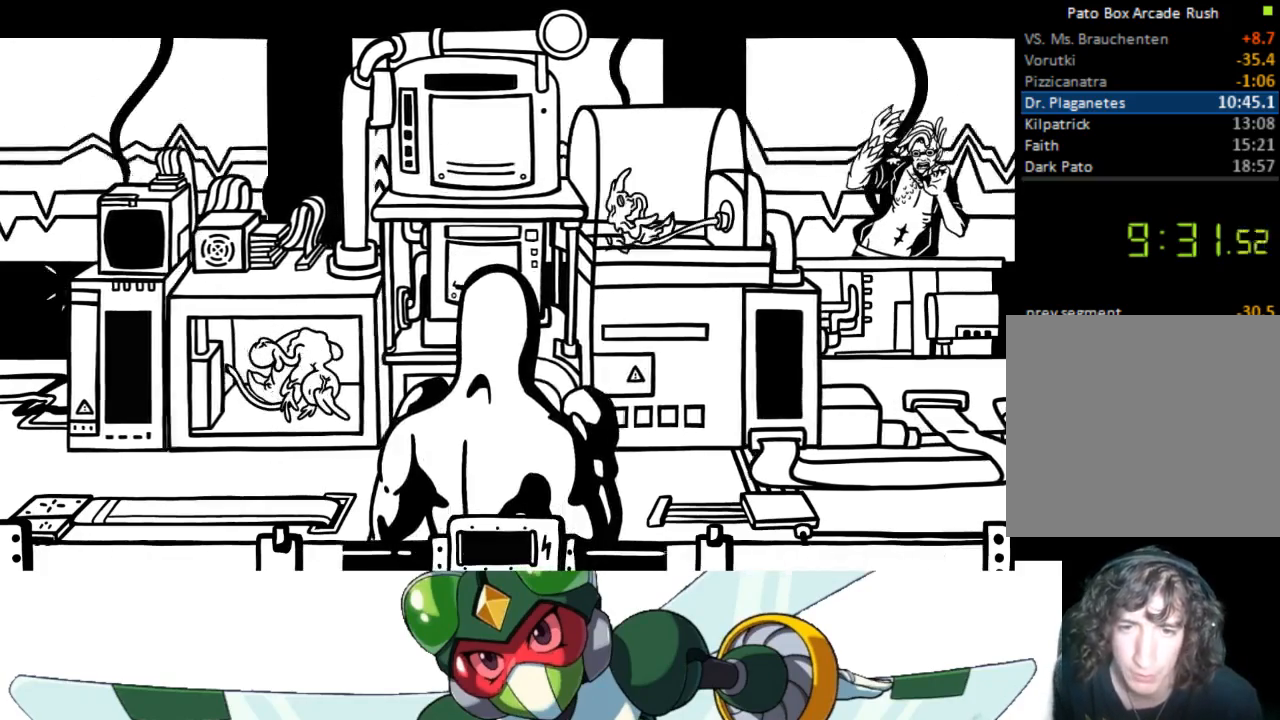
{"buttons": ["DPAD_UP"], "events": [[100, "CROSS", "down"], [133, "SQUARE", "down"], [200, "CROSS", "up"], [300, "SQUARE", "up"]]}
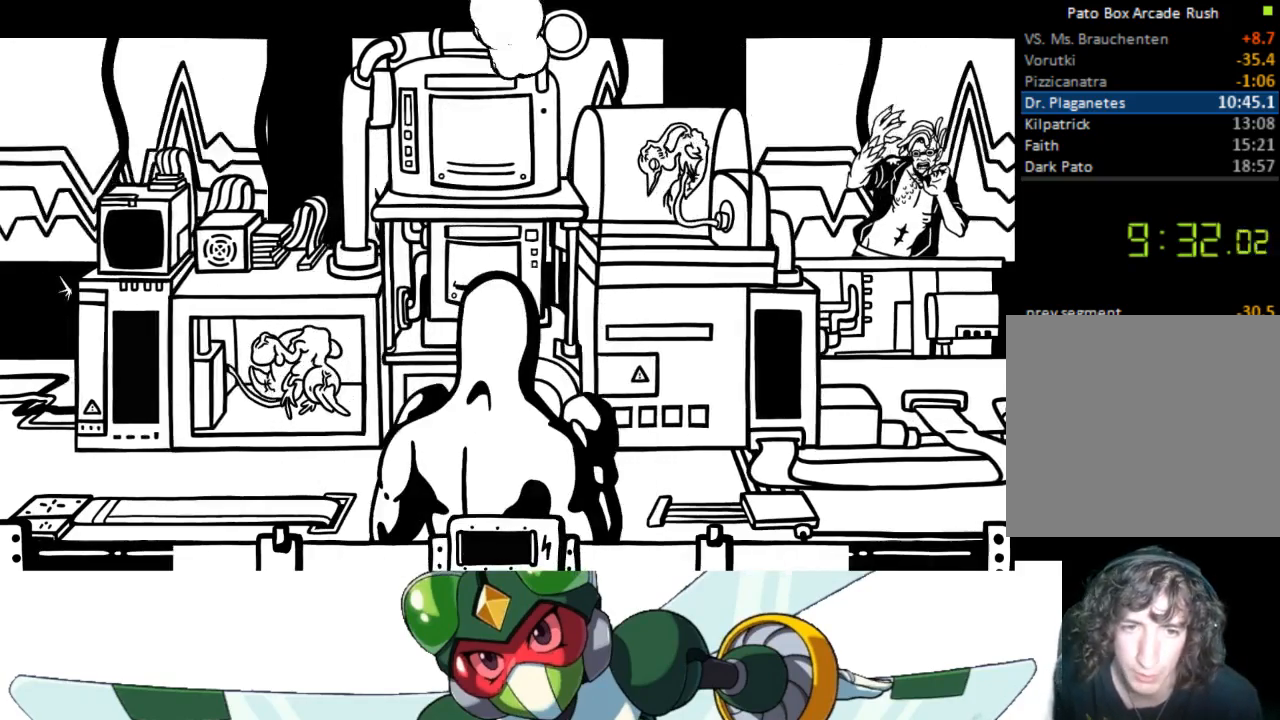
{"buttons": ["TRIANGLE", "DPAD_UP"], "events": [[333, "CIRCLE", "down"], [400, "TRIANGLE", "down"], [433, "CIRCLE", "up"]]}
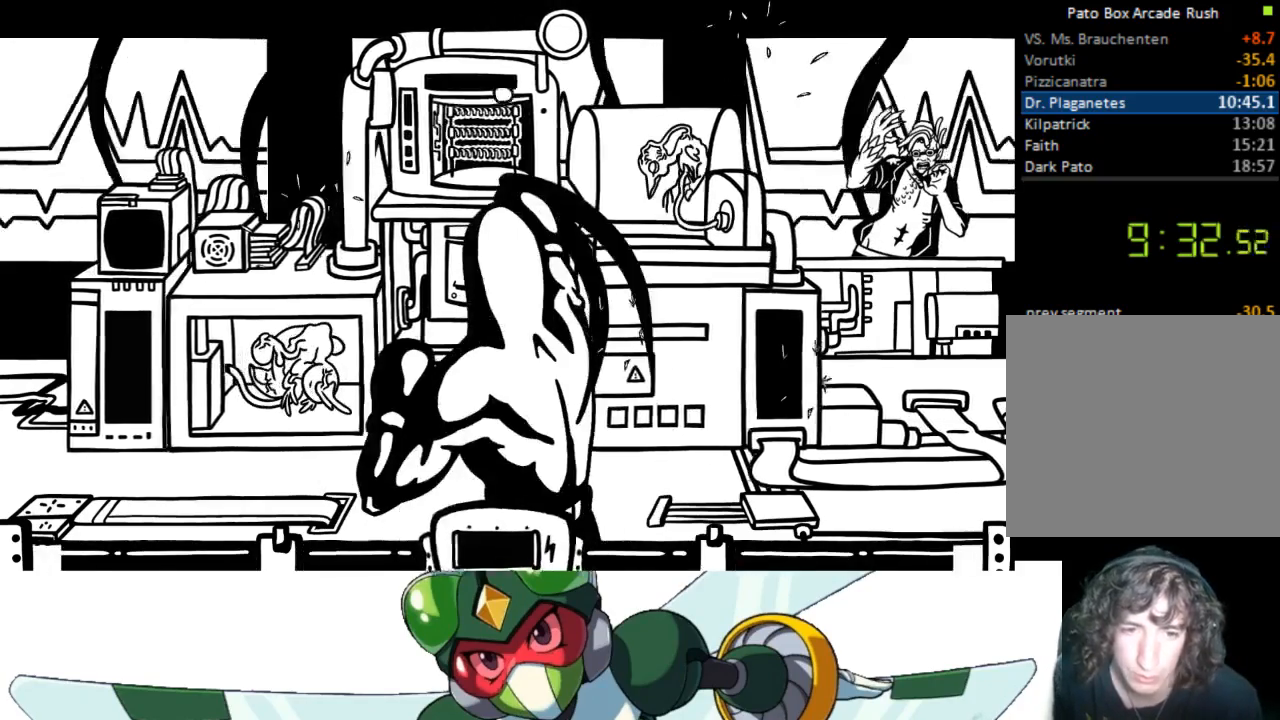
{"buttons": [], "events": [[33, "TRIANGLE", "up"], [167, "DPAD_UP", "up"]]}
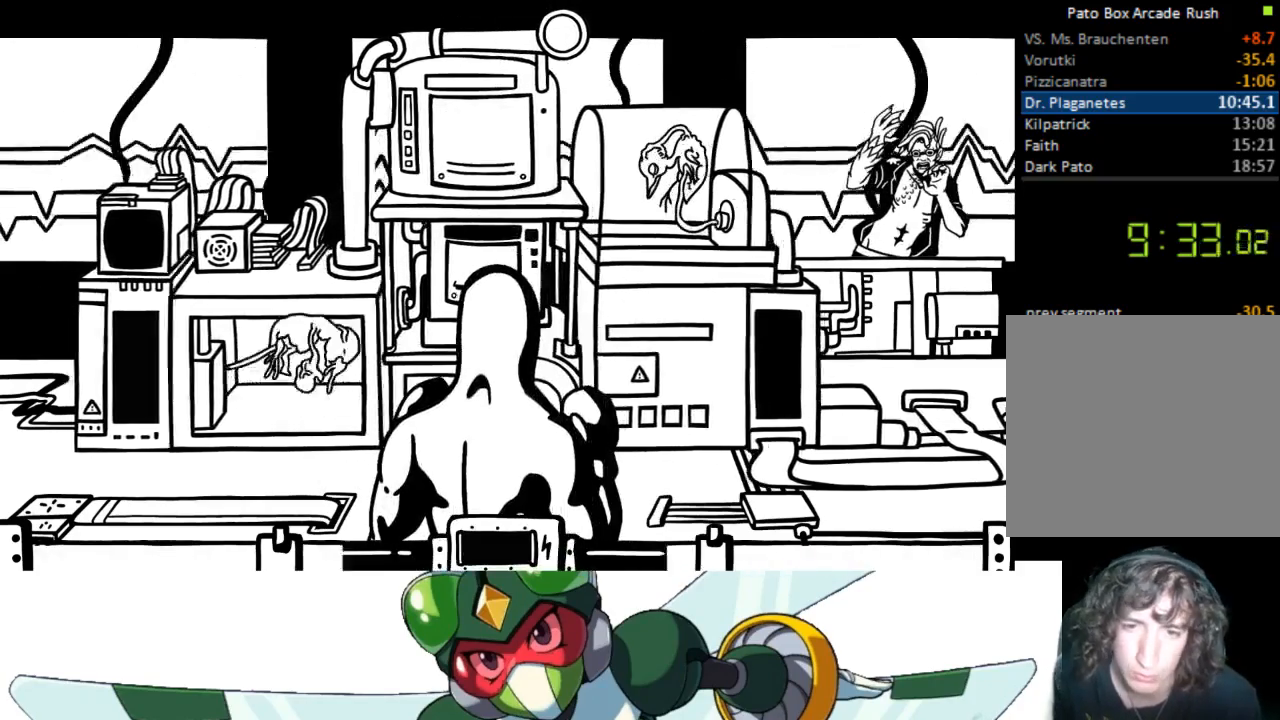
{"buttons": [], "events": [[133, "CROSS", "down"], [167, "SQUARE", "down"], [233, "CROSS", "up"], [333, "SQUARE", "up"]]}
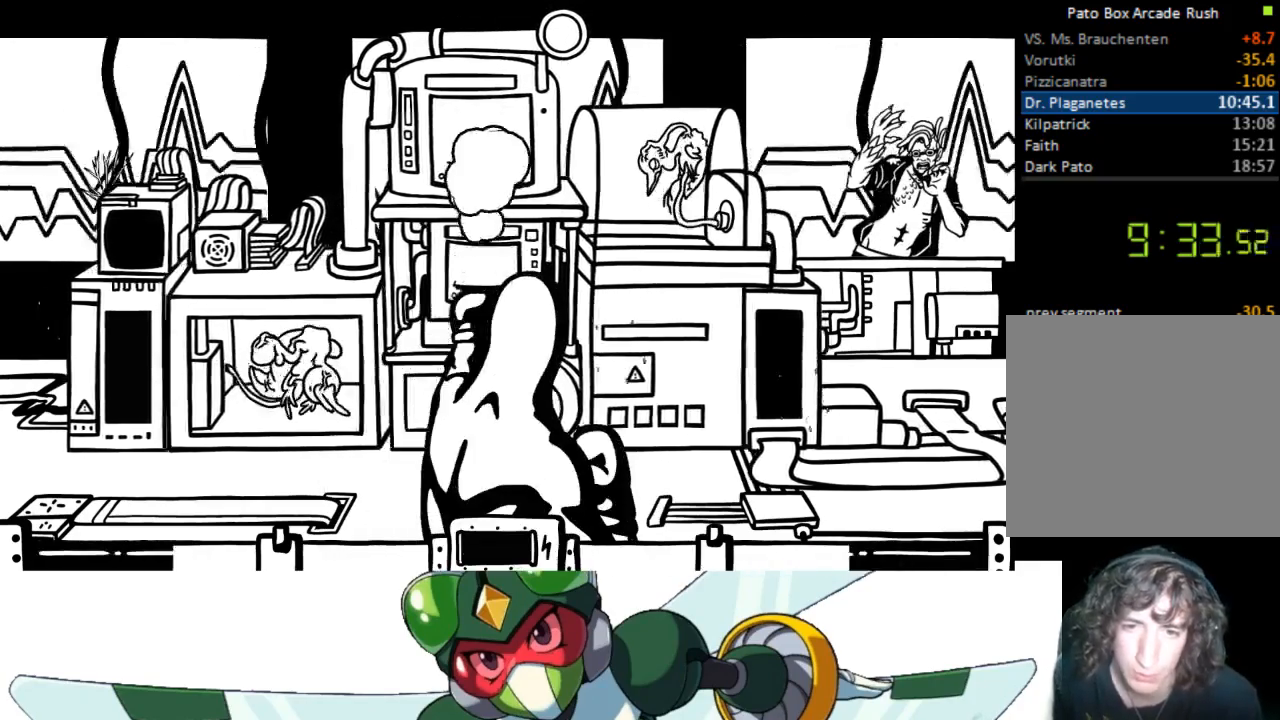
{"buttons": ["TRIANGLE"], "events": [[367, "CIRCLE", "down"], [433, "TRIANGLE", "down"], [500, "CIRCLE", "up"]]}
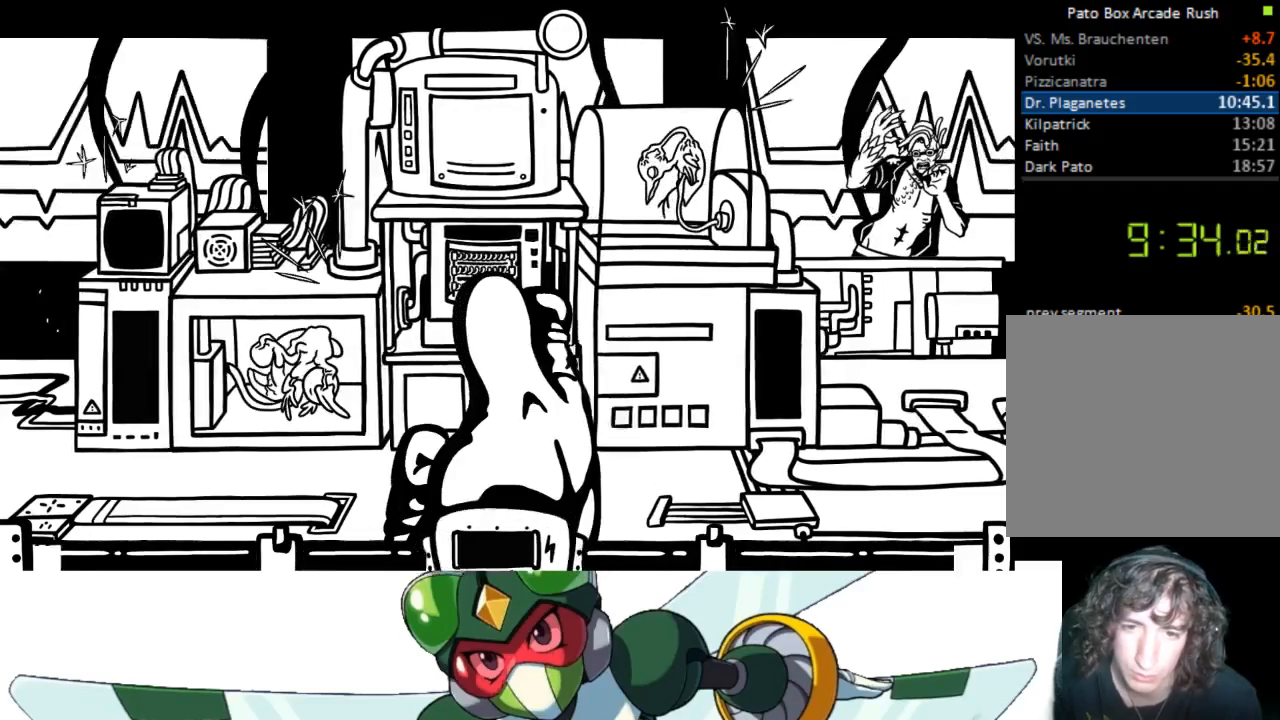
{"buttons": [], "events": [[100, "TRIANGLE", "up"]]}
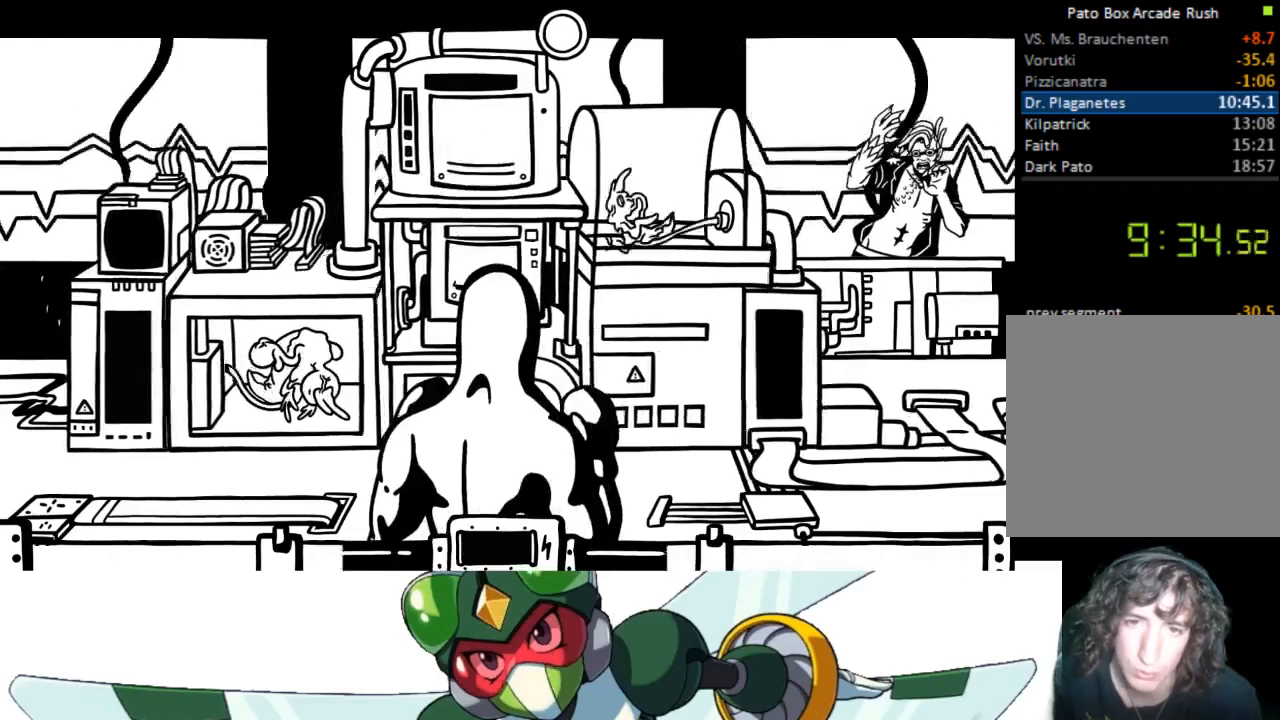
{"buttons": ["DPAD_UP"], "events": [[33, "DPAD_UP", "down"], [133, "CROSS", "down"], [167, "SQUARE", "down"], [267, "CROSS", "up"], [367, "SQUARE", "up"]]}
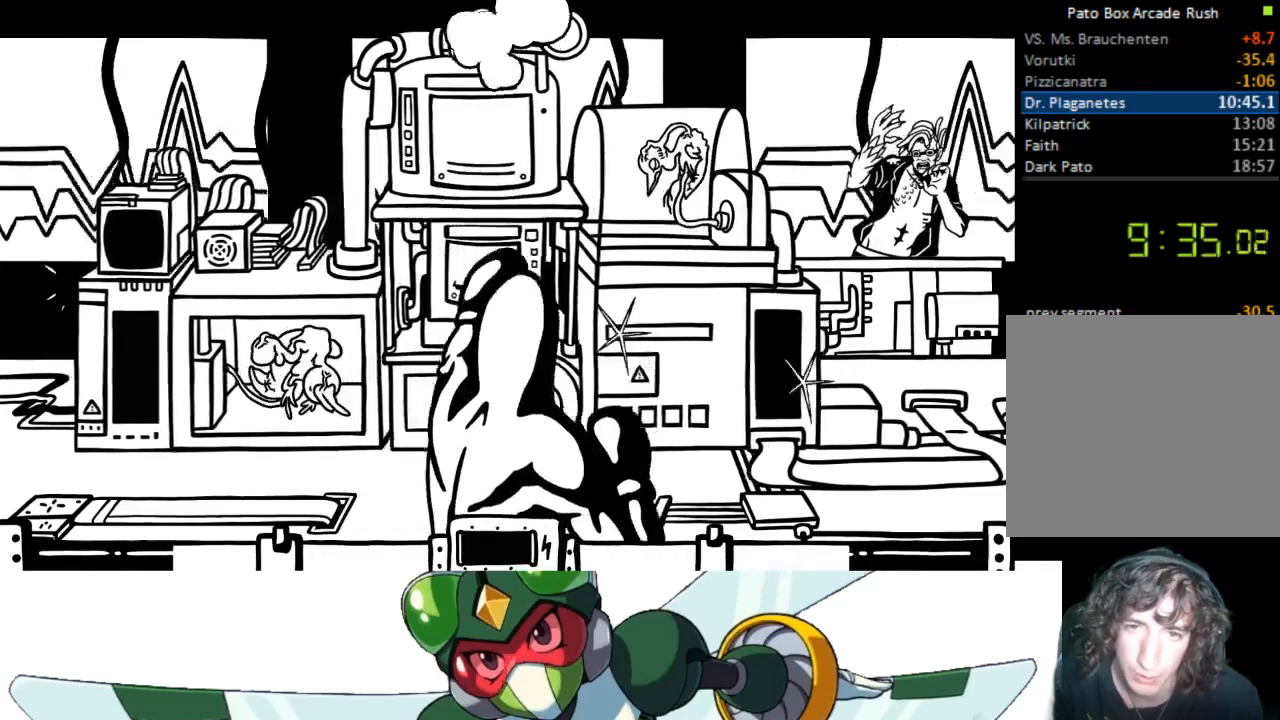
{"buttons": ["TRIANGLE", "DPAD_UP"], "events": [[367, "CIRCLE", "down"], [400, "TRIANGLE", "down"], [500, "CIRCLE", "up"]]}
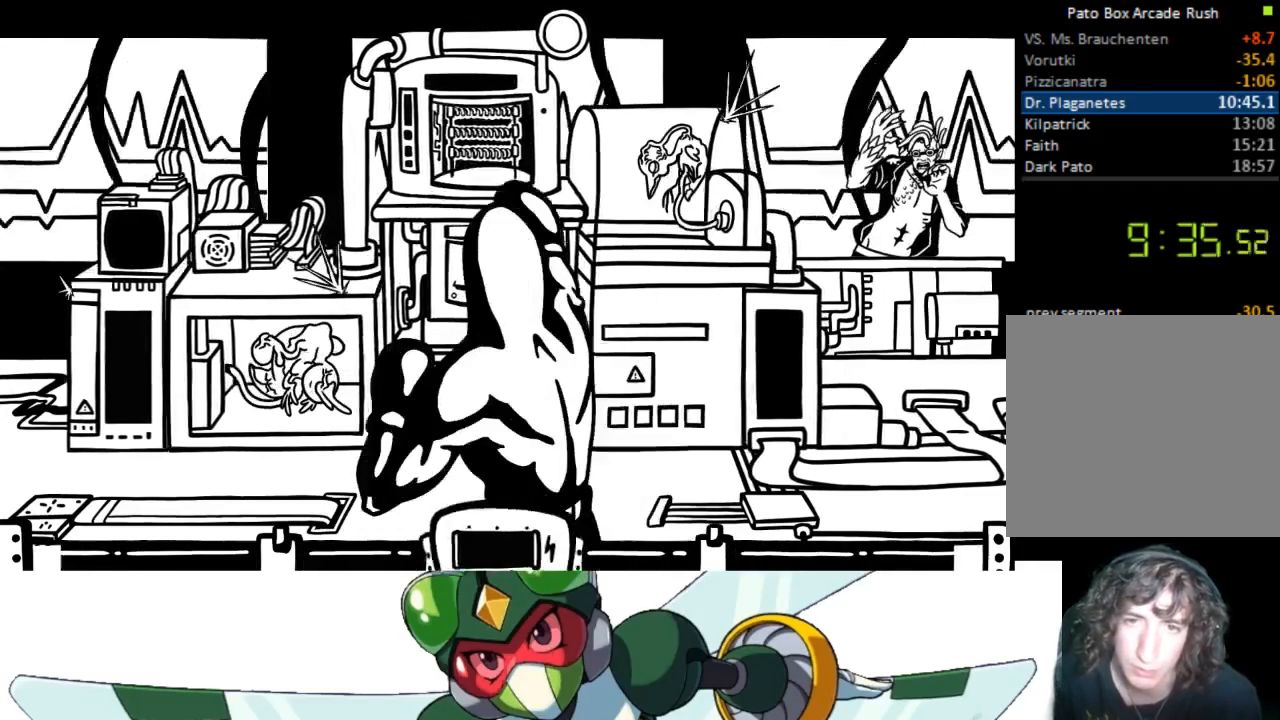
{"buttons": [], "events": [[67, "TRIANGLE", "up"], [200, "DPAD_UP", "up"]]}